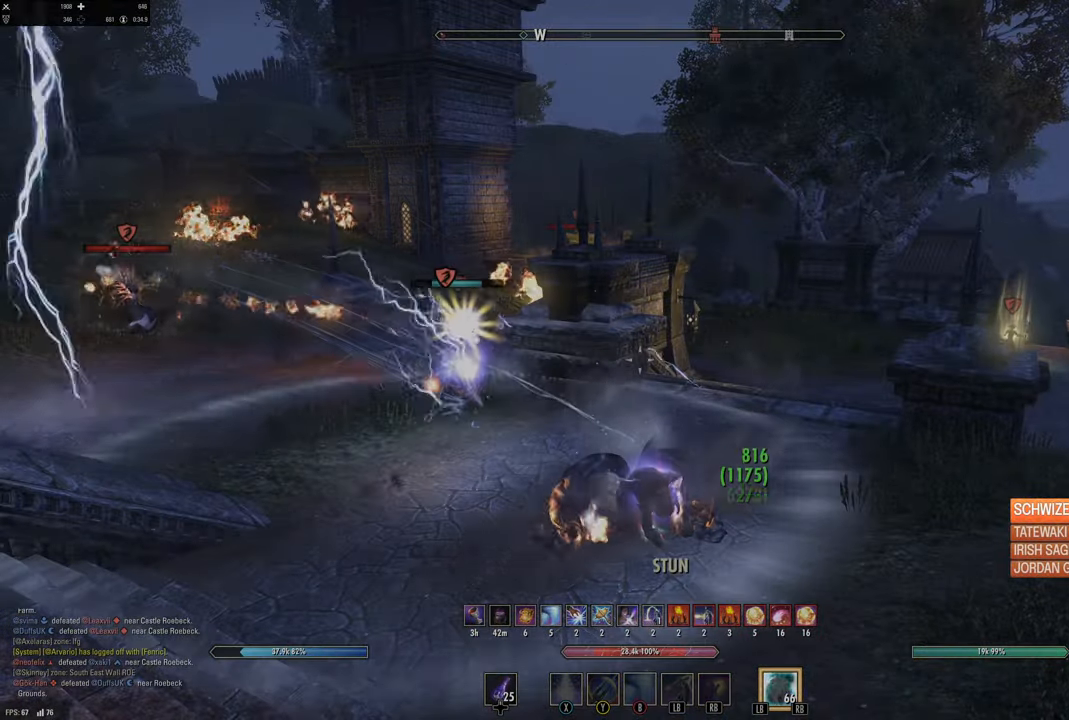
Gameplay with a controller (Xbox layout); each line is a JSON object with the inputs held at the frame after it (dt_ms = milliseconds from this image to that frame). "events" lists button and stick changes between this image and that frame as [ms after this image, input, new state], when the widget could be followed in between.
{"dt_ms": 500, "buttons": ["L2", "R2"], "left_stick": "down-right", "right_stick": "center", "events": [[83, "L2", "down"], [150, "R2", "down"], [150, "right_stick", "left"], [417, "right_stick", "center"]]}
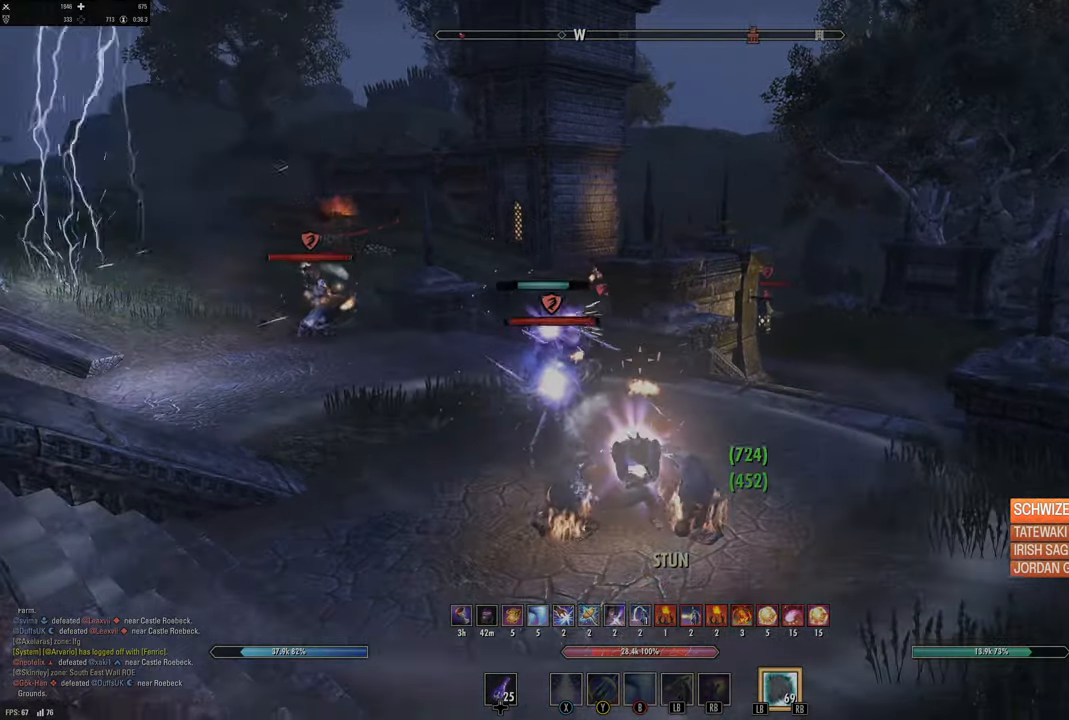
{"dt_ms": 500, "buttons": [], "left_stick": "down-right", "right_stick": "center", "events": [[117, "right_stick", "left"], [283, "L2", "up"], [317, "R2", "up"], [383, "right_stick", "center"]]}
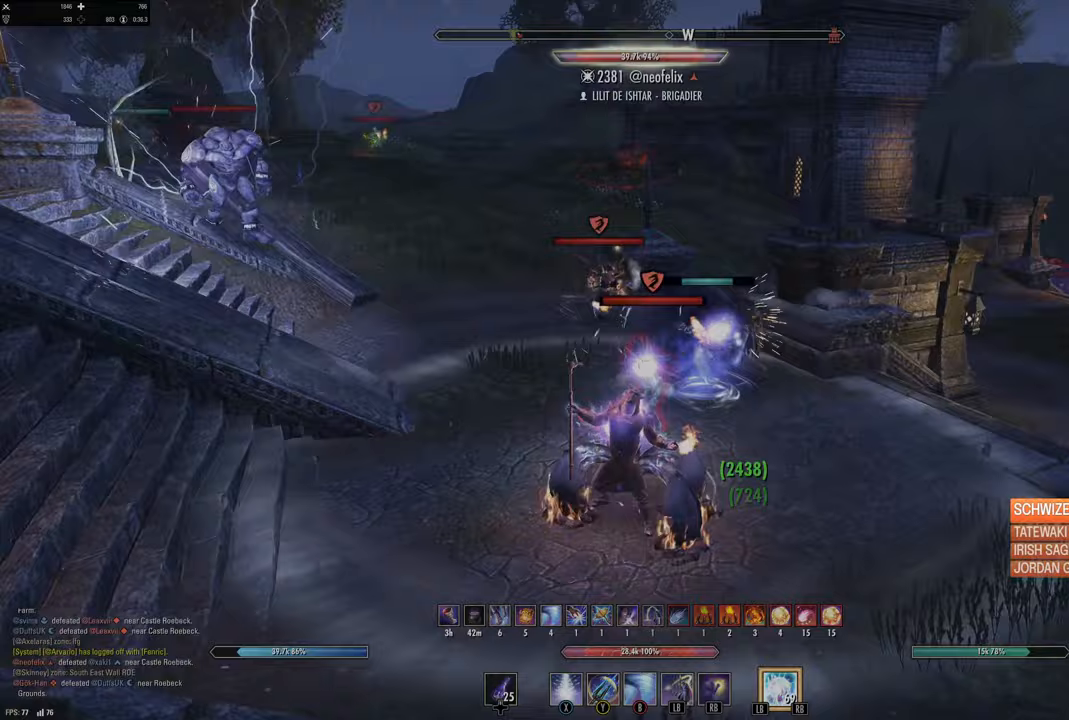
{"dt_ms": 500, "buttons": ["L2"], "left_stick": "down-right", "right_stick": "center", "events": [[117, "B", "down"], [200, "L2", "down"], [217, "B", "up"], [333, "A", "down"], [433, "A", "up"]]}
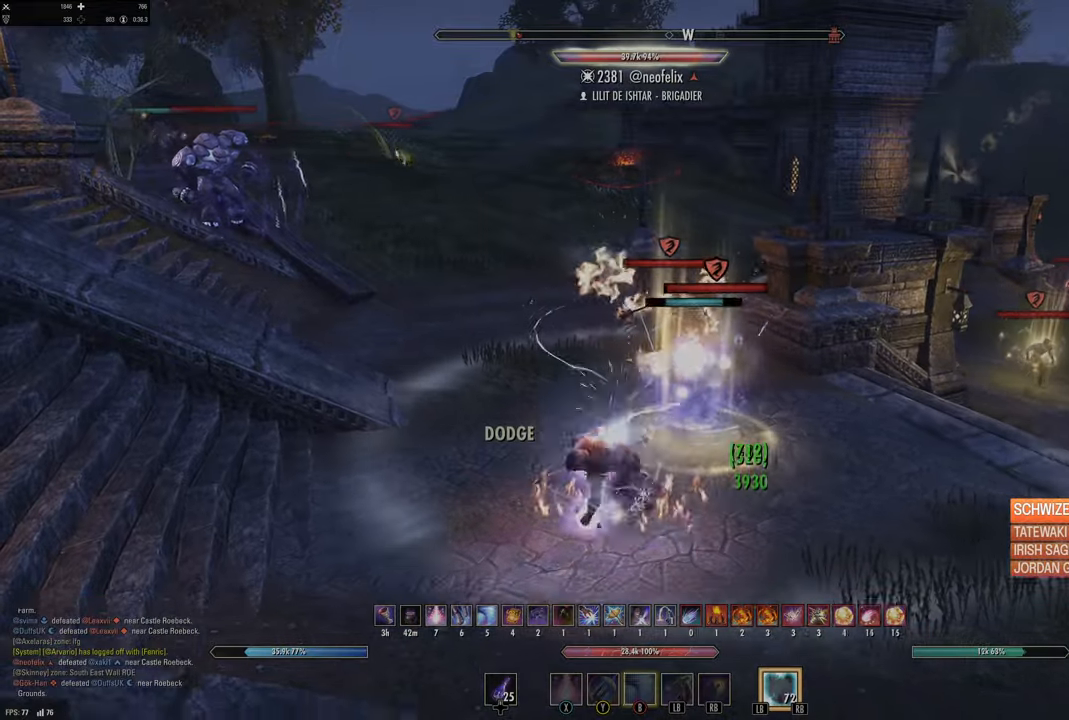
{"dt_ms": 500, "buttons": [], "left_stick": "down-left", "right_stick": "left", "events": [[233, "L2", "up"], [250, "left_stick", "center"], [383, "right_stick", "left"], [417, "left_stick", "down-left"]]}
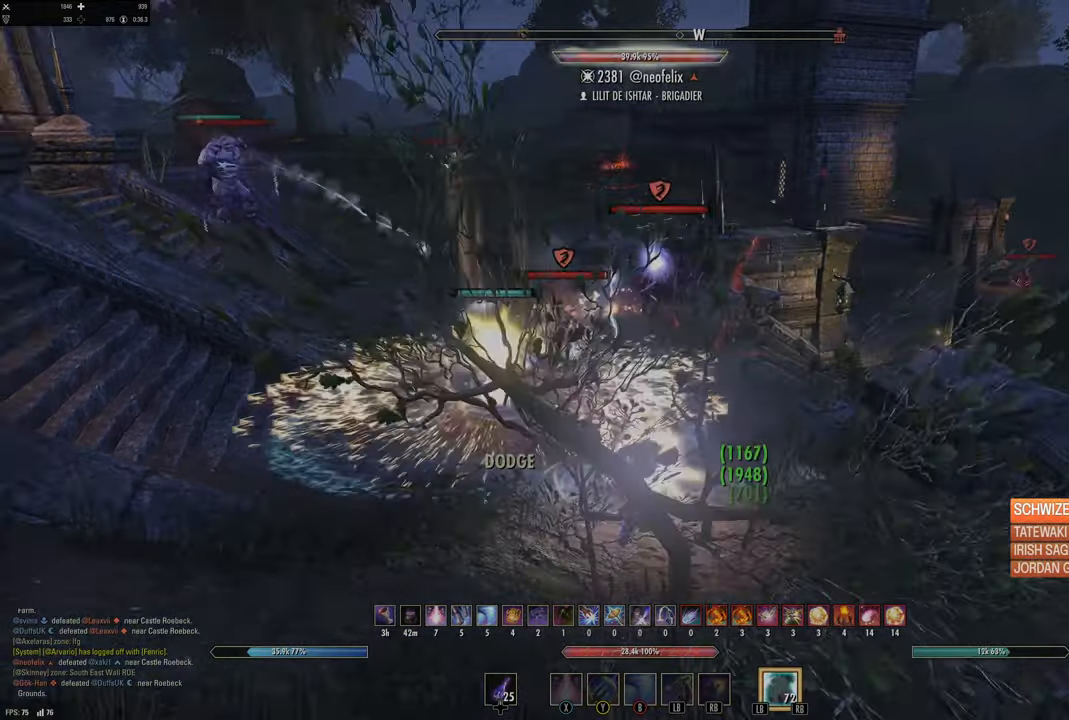
{"dt_ms": 500, "buttons": ["R2"], "left_stick": "down-left", "right_stick": "right", "events": [[100, "right_stick", "center"], [450, "right_stick", "right"], [483, "R2", "down"]]}
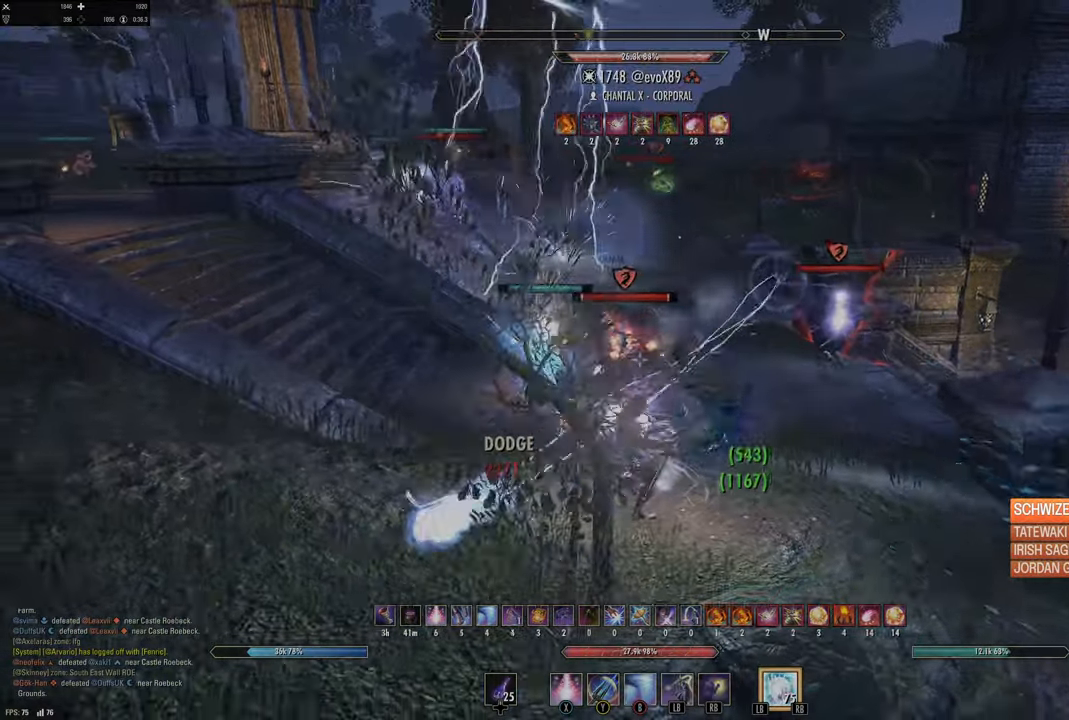
{"dt_ms": 500, "buttons": [], "left_stick": "down-left", "right_stick": "center", "events": [[50, "right_stick", "center"], [117, "R2", "up"], [117, "X", "down"], [217, "X", "up"], [300, "X", "down"], [383, "X", "up"]]}
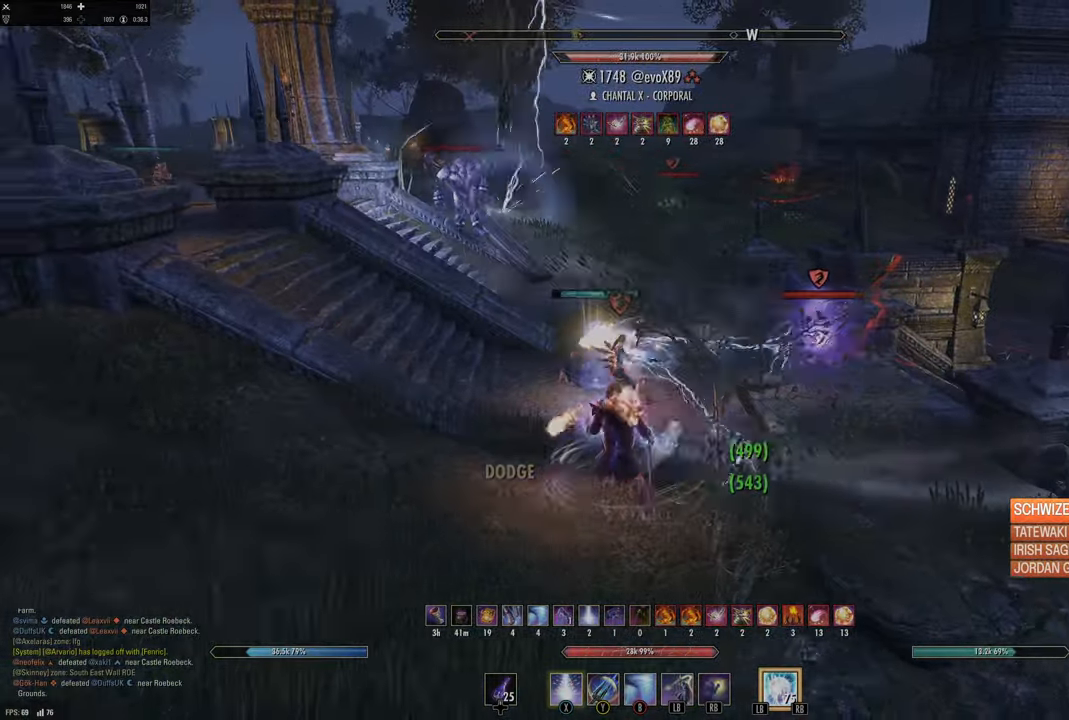
{"dt_ms": 500, "buttons": [], "left_stick": "down-left", "right_stick": "center", "events": [[33, "right_stick", "right"], [217, "right_stick", "center"]]}
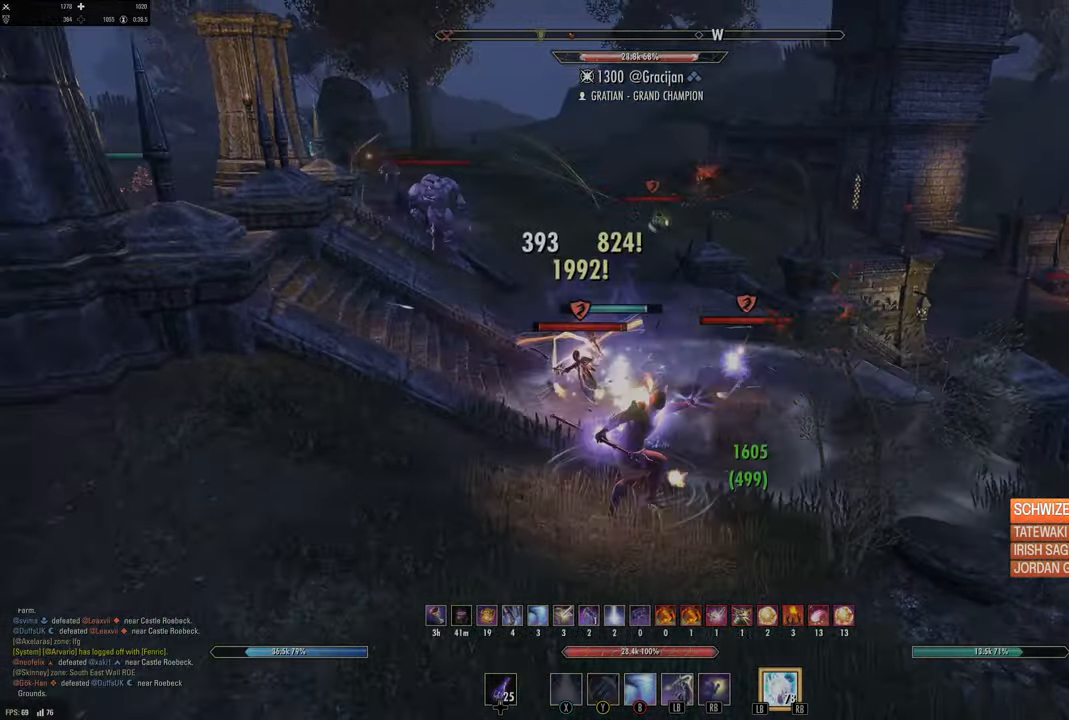
{"dt_ms": 500, "buttons": [], "left_stick": "down-left", "right_stick": "center", "events": [[67, "right_stick", "down-left"], [233, "right_stick", "right"], [367, "right_stick", "center"]]}
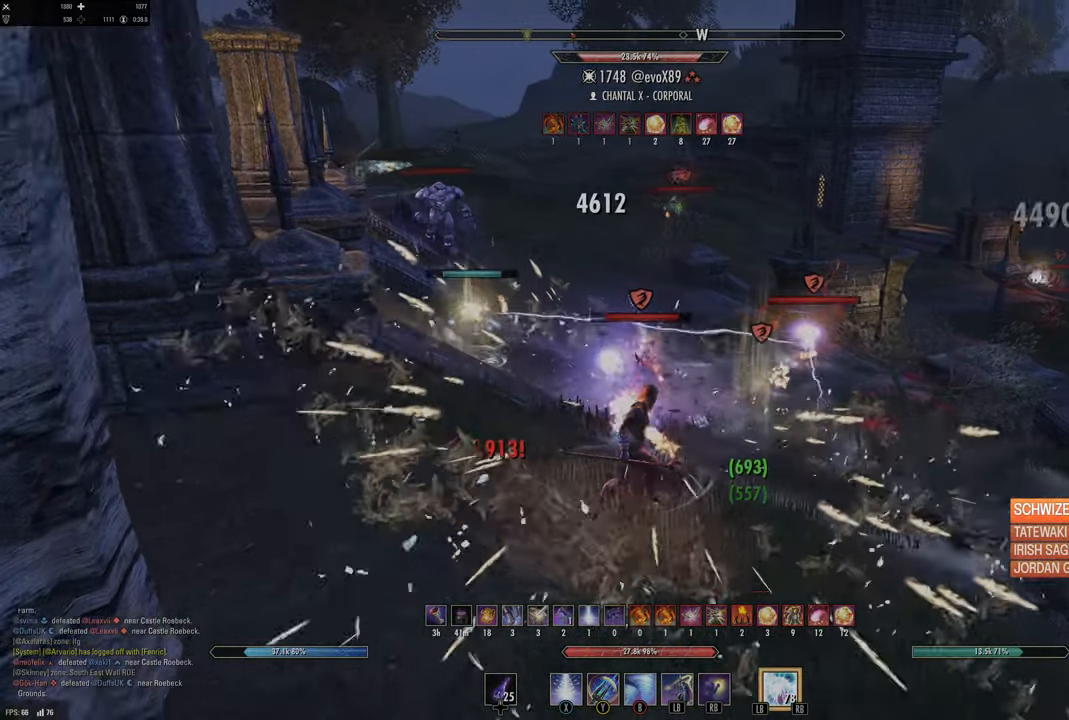
{"dt_ms": 500, "buttons": [], "left_stick": "down-left", "right_stick": "center", "events": [[150, "B", "down"], [217, "B", "up"]]}
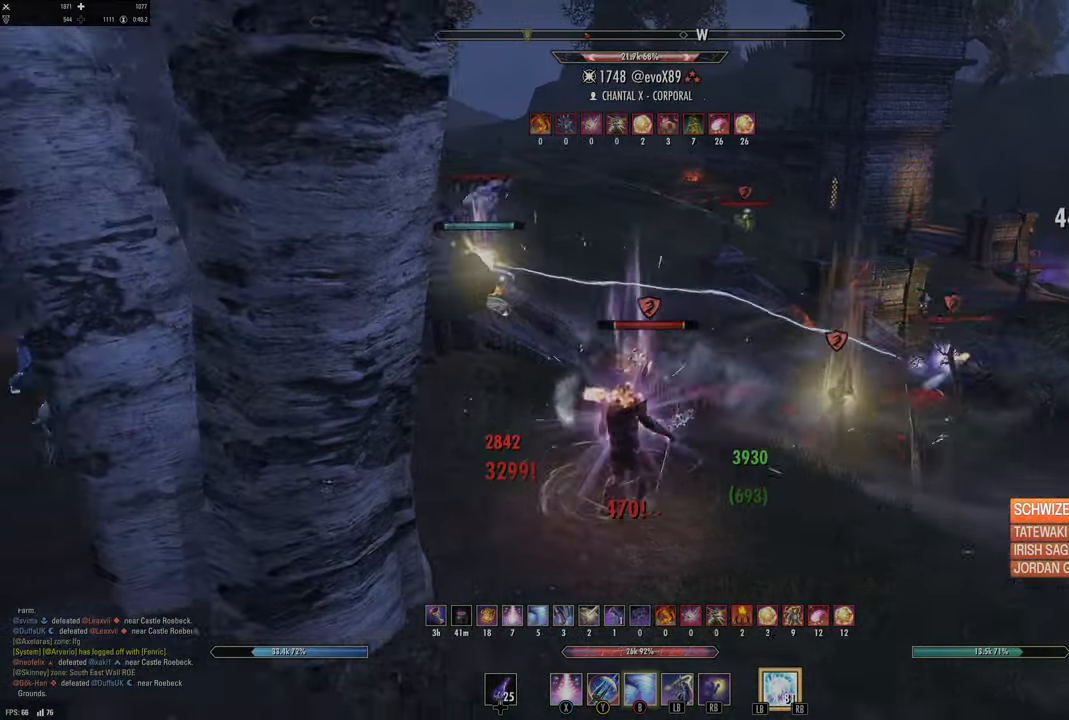
{"dt_ms": 500, "buttons": [], "left_stick": "left", "right_stick": "center", "events": [[17, "left_stick", "left"], [283, "right_stick", "up-left"], [367, "right_stick", "center"]]}
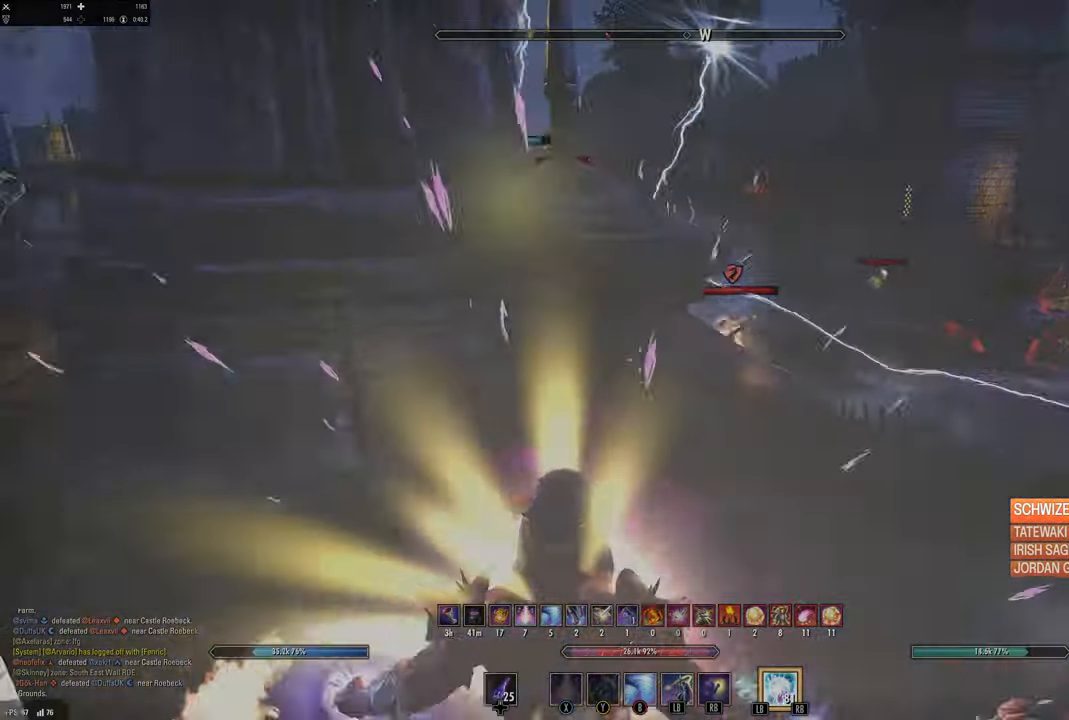
{"dt_ms": 500, "buttons": [], "left_stick": "down", "right_stick": "right", "events": [[267, "left_stick", "down-left"], [267, "right_stick", "right"], [500, "left_stick", "down"]]}
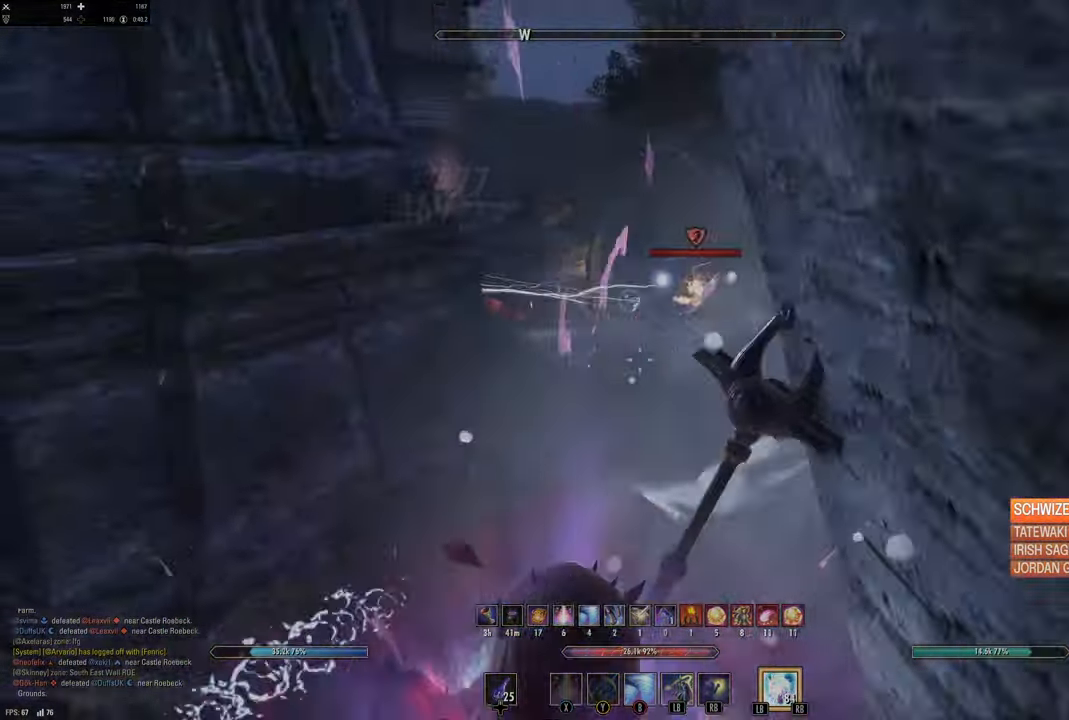
{"dt_ms": 1000, "buttons": [], "left_stick": "right", "right_stick": "center"}
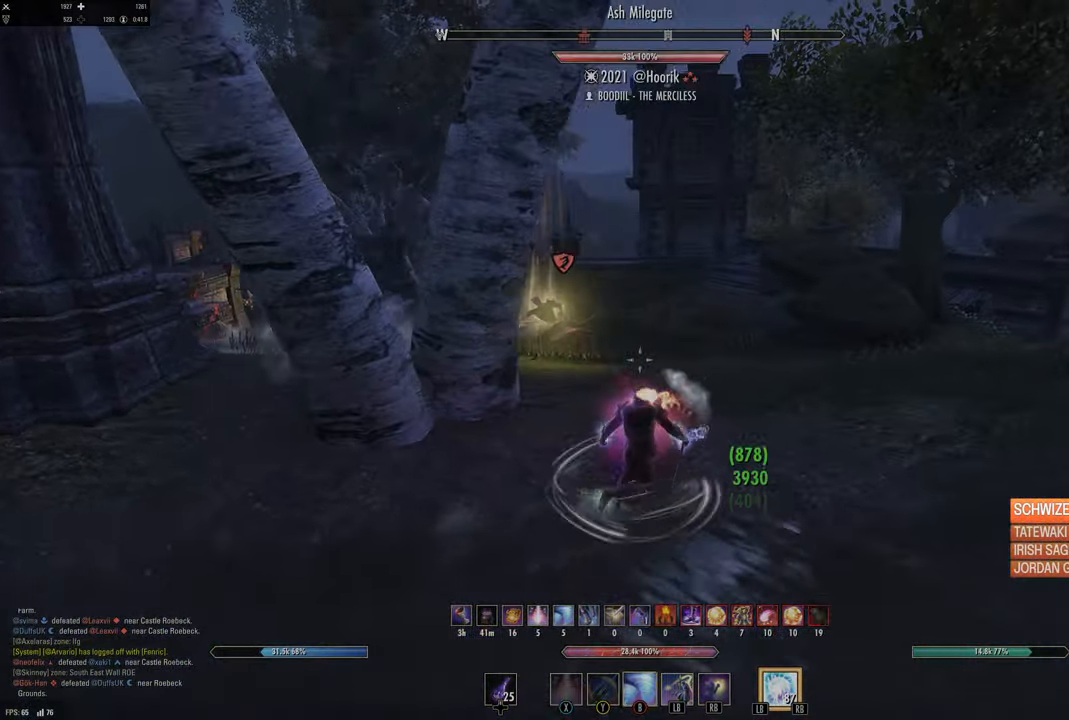
{"dt_ms": 500, "buttons": [], "left_stick": "right", "right_stick": "left", "events": [[33, "right_stick", "left"], [283, "right_stick", "center"], [433, "right_stick", "left"]]}
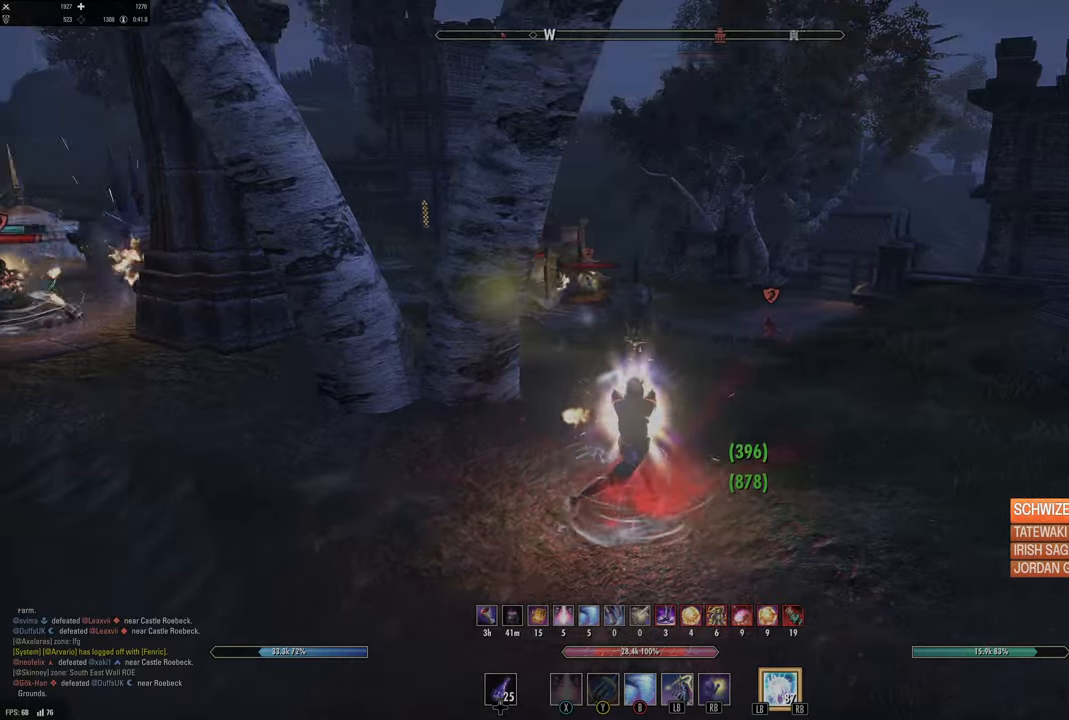
{"dt_ms": 500, "buttons": [], "left_stick": "down-right", "right_stick": "center", "events": [[100, "right_stick", "center"], [183, "left_stick", "down-right"], [383, "DPAD_LEFT", "down"], [483, "DPAD_LEFT", "up"]]}
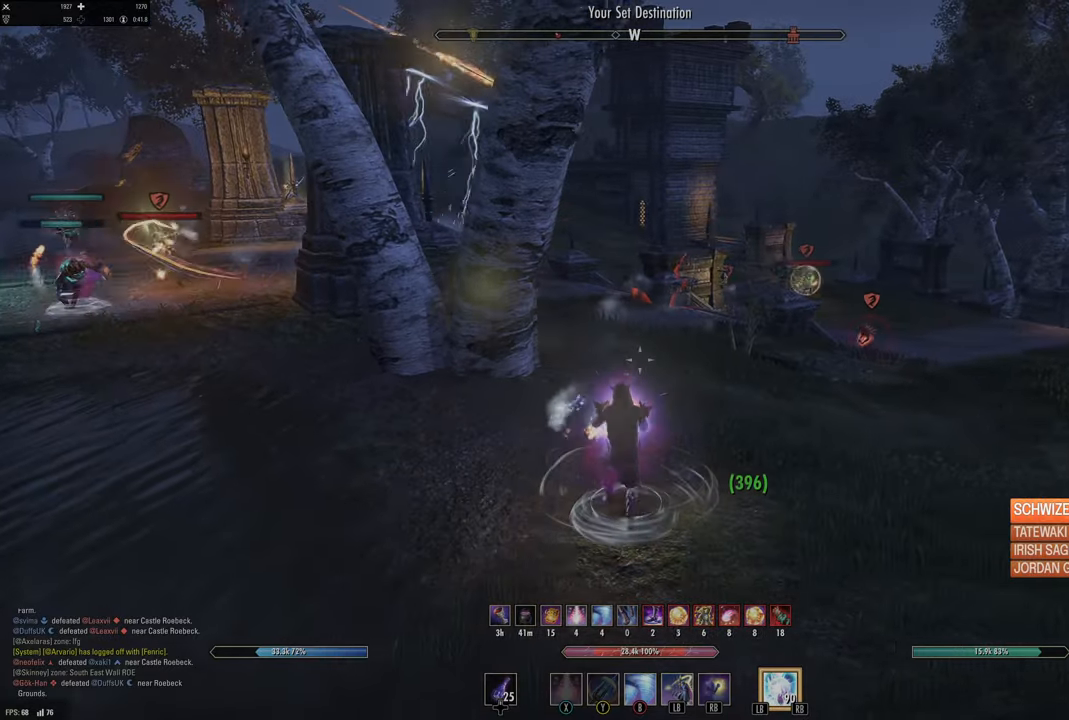
{"dt_ms": 500, "buttons": [], "left_stick": "right", "right_stick": "center", "events": [[33, "left_stick", "right"], [300, "right_stick", "right"], [483, "right_stick", "center"]]}
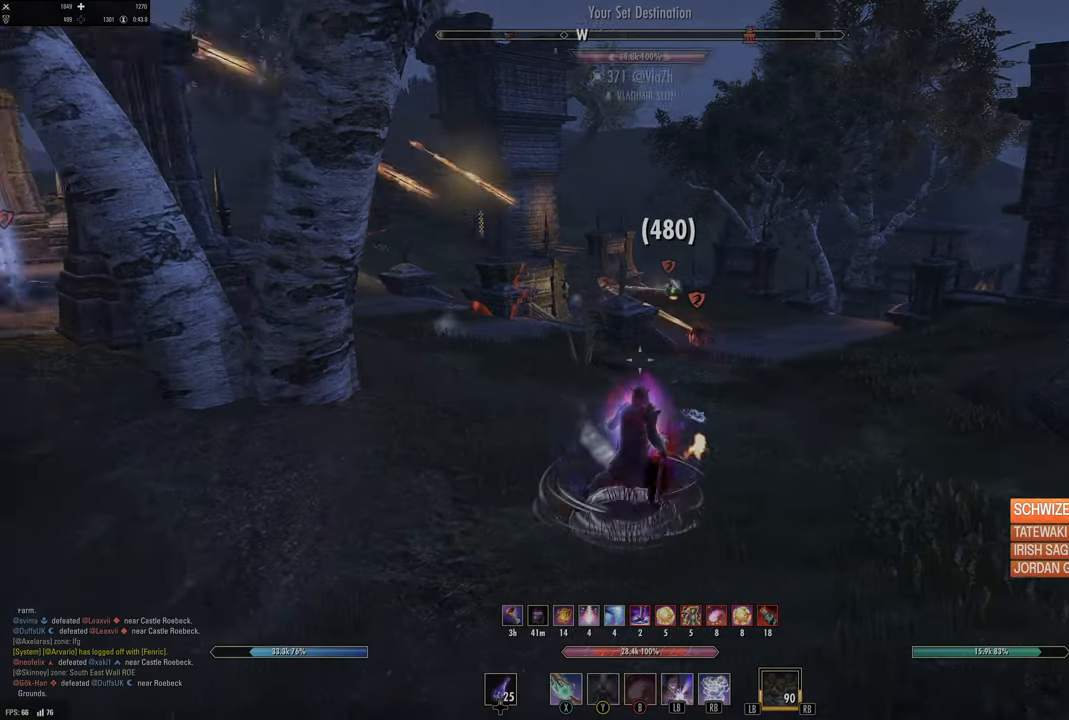
{"dt_ms": 500, "buttons": [], "left_stick": "right", "right_stick": "center", "events": []}
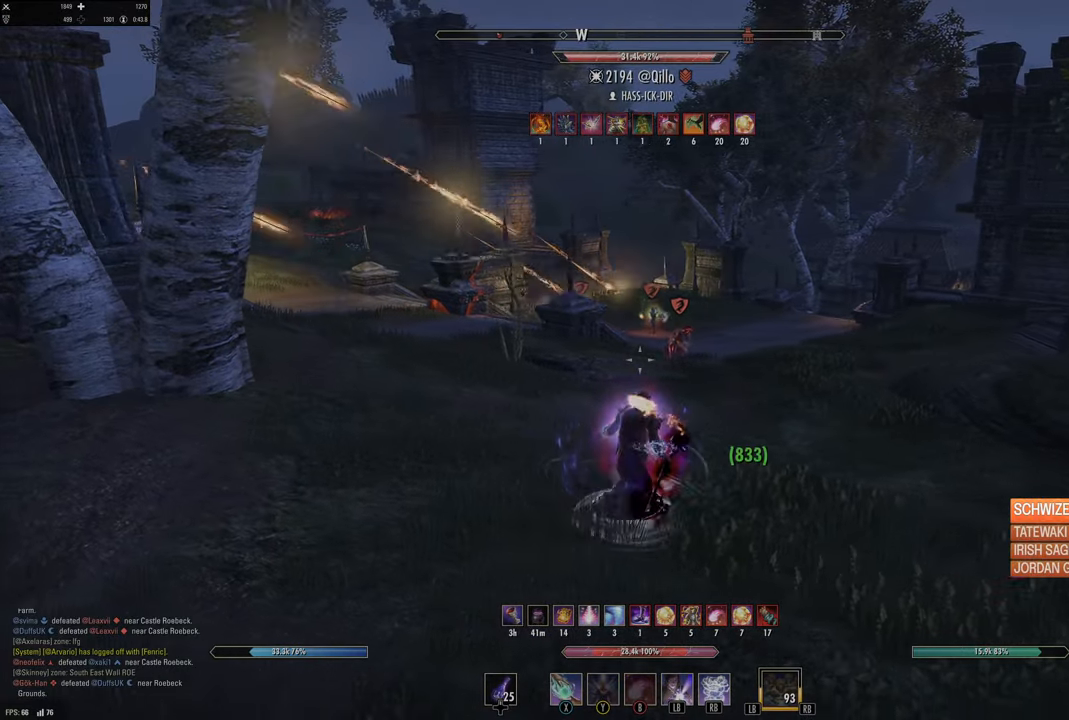
{"dt_ms": 500, "buttons": [], "left_stick": "down-right", "right_stick": "center", "events": [[116, "left_stick", "down-right"]]}
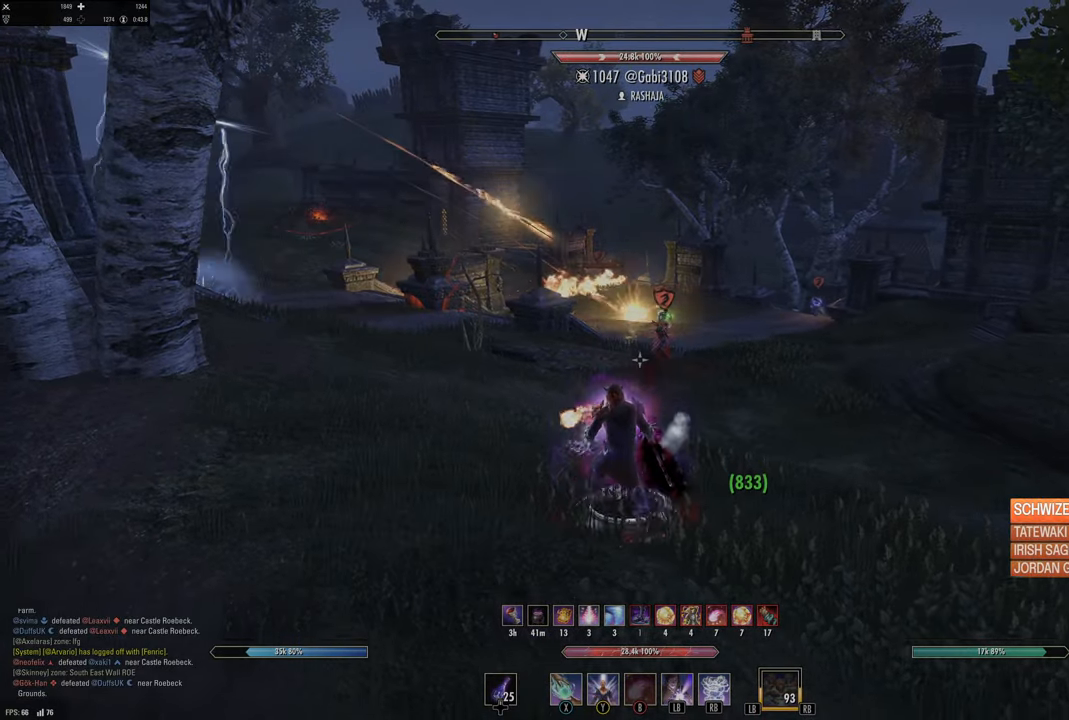
{"dt_ms": 500, "buttons": [], "left_stick": "down-right", "right_stick": "center", "events": []}
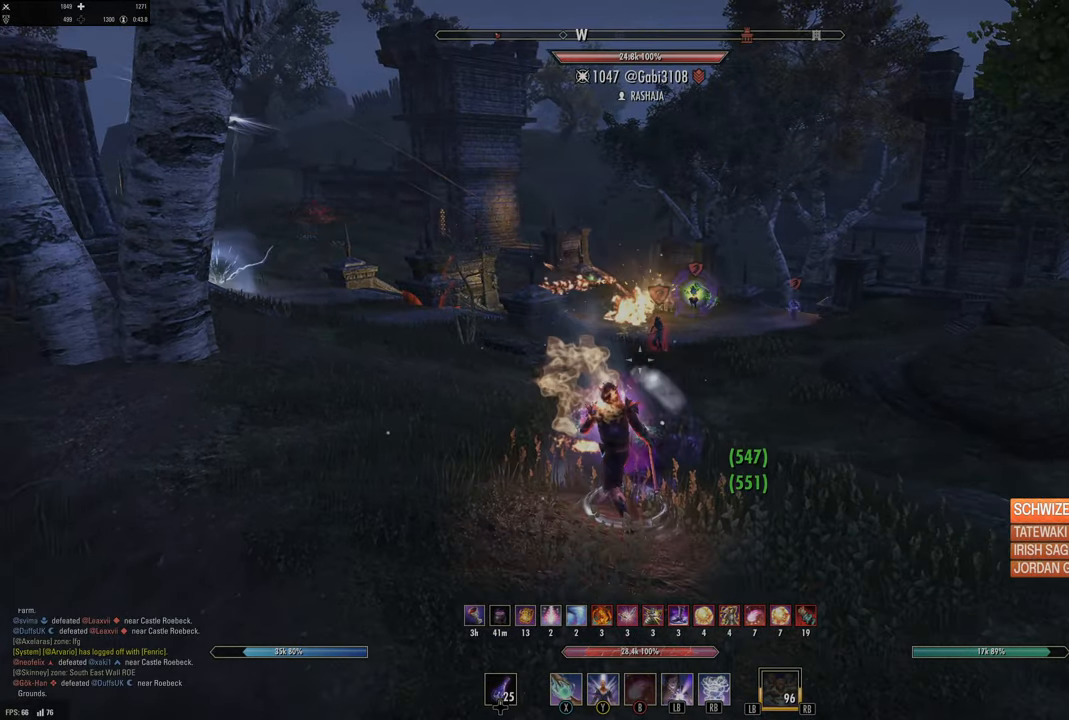
{"dt_ms": 500, "buttons": [], "left_stick": "center", "right_stick": "center", "events": [[216, "left_stick", "center"]]}
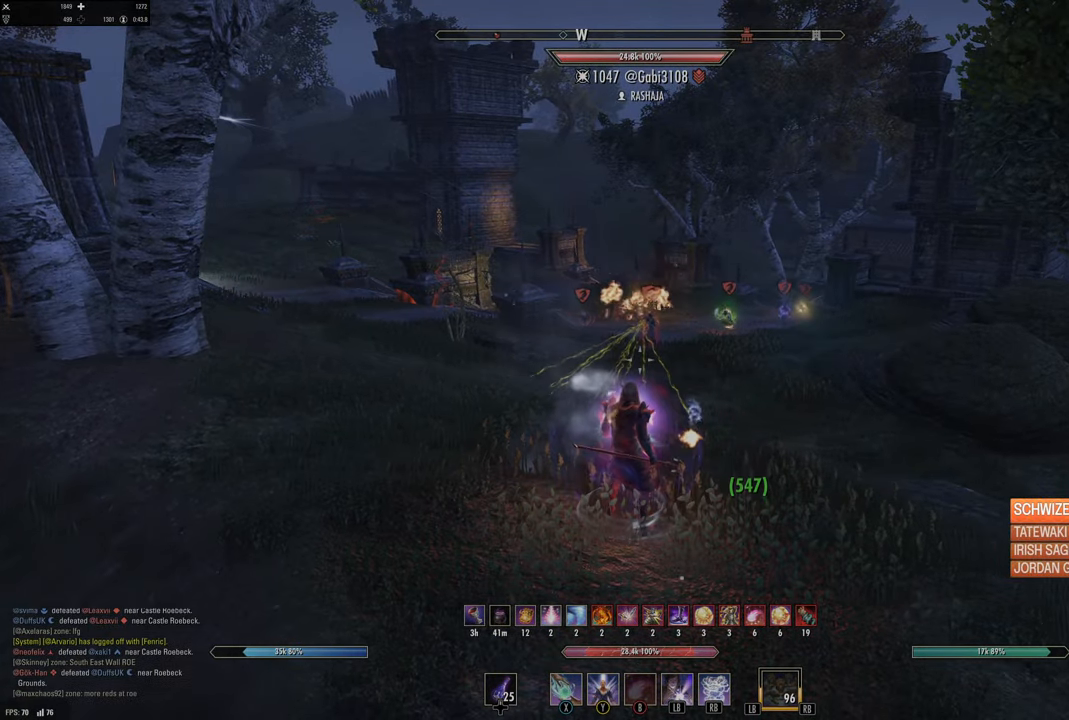
{"dt_ms": 500, "buttons": ["Y"], "left_stick": "right", "right_stick": "center", "events": [[450, "Y", "down"], [500, "left_stick", "right"]]}
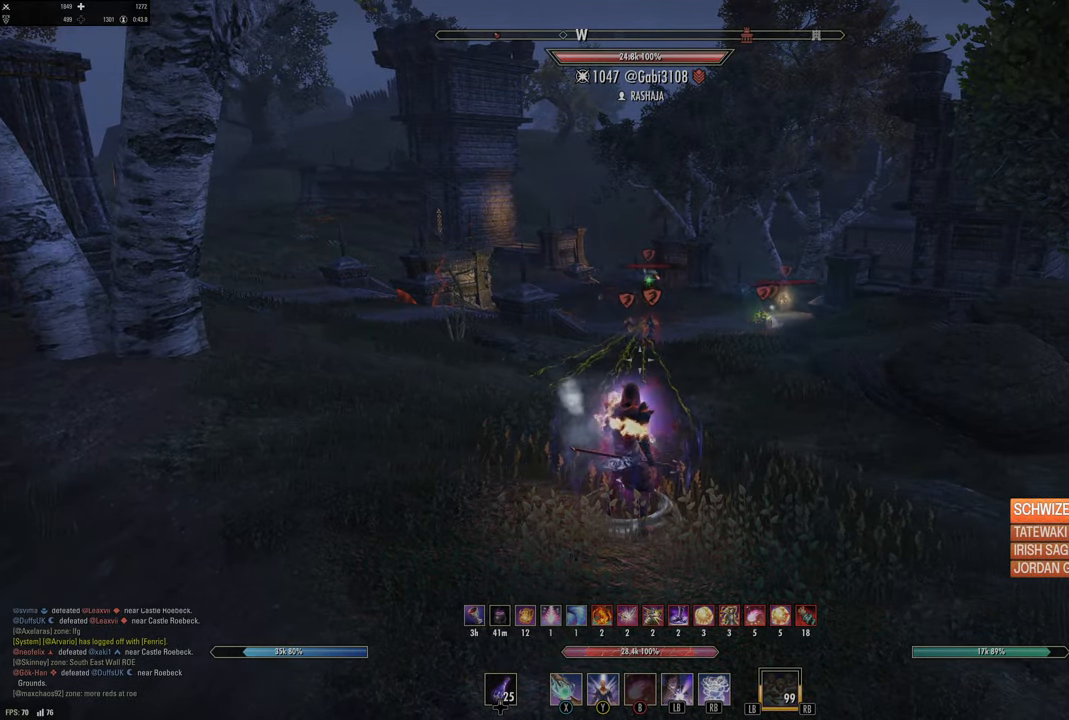
{"dt_ms": 500, "buttons": [], "left_stick": "center", "right_stick": "center", "events": [[16, "Y", "up"], [150, "left_stick", "center"], [250, "DPAD_LEFT", "down"], [333, "DPAD_LEFT", "up"]]}
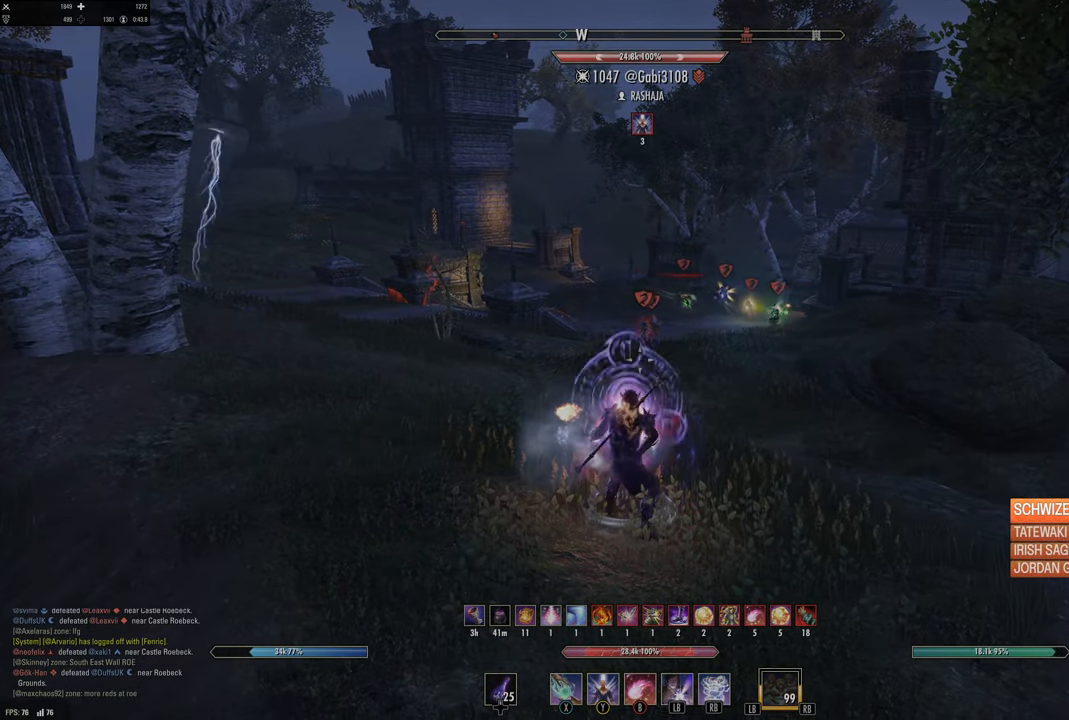
{"dt_ms": 500, "buttons": [], "left_stick": "up-right", "right_stick": "center", "events": [[266, "left_stick", "up"], [350, "right_stick", "up"], [383, "R2", "down"], [466, "right_stick", "center"], [483, "left_stick", "up-right"], [500, "R2", "up"]]}
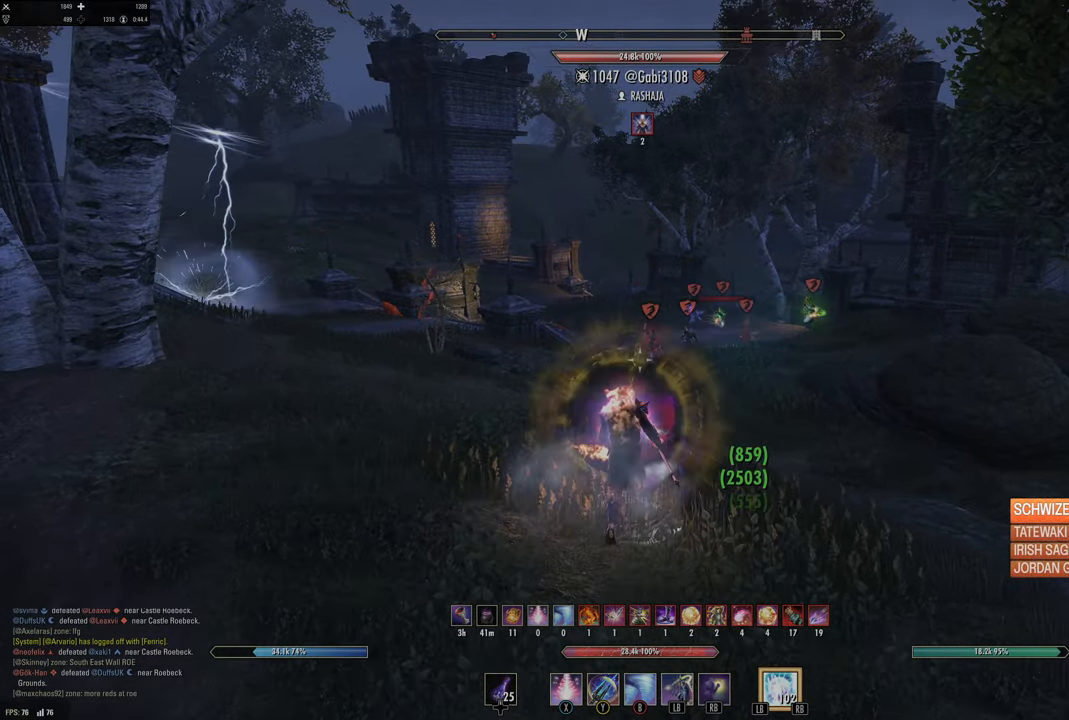
{"dt_ms": 500, "buttons": [], "left_stick": "center", "right_stick": "right", "events": [[50, "X", "down"], [116, "X", "up"], [133, "left_stick", "up"], [416, "left_stick", "center"], [466, "right_stick", "right"]]}
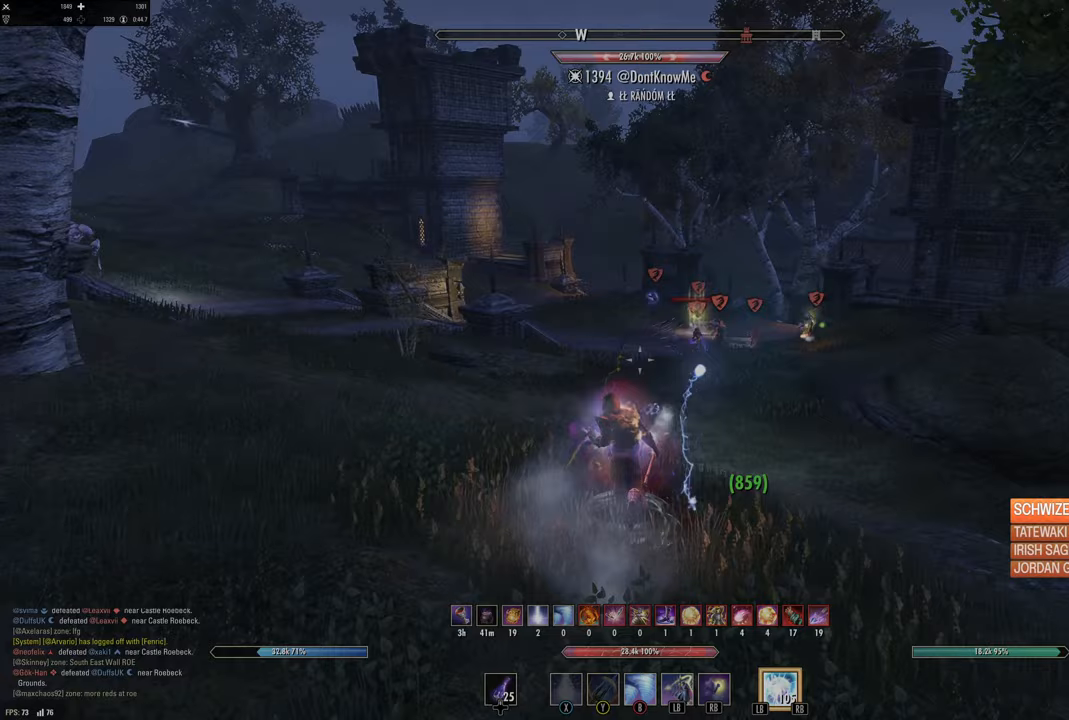
{"dt_ms": 500, "buttons": [], "left_stick": "right", "right_stick": "center", "events": [[67, "left_stick", "down"], [83, "right_stick", "center"], [183, "left_stick", "down-right"], [283, "left_stick", "right"], [367, "right_stick", "right"], [483, "right_stick", "center"]]}
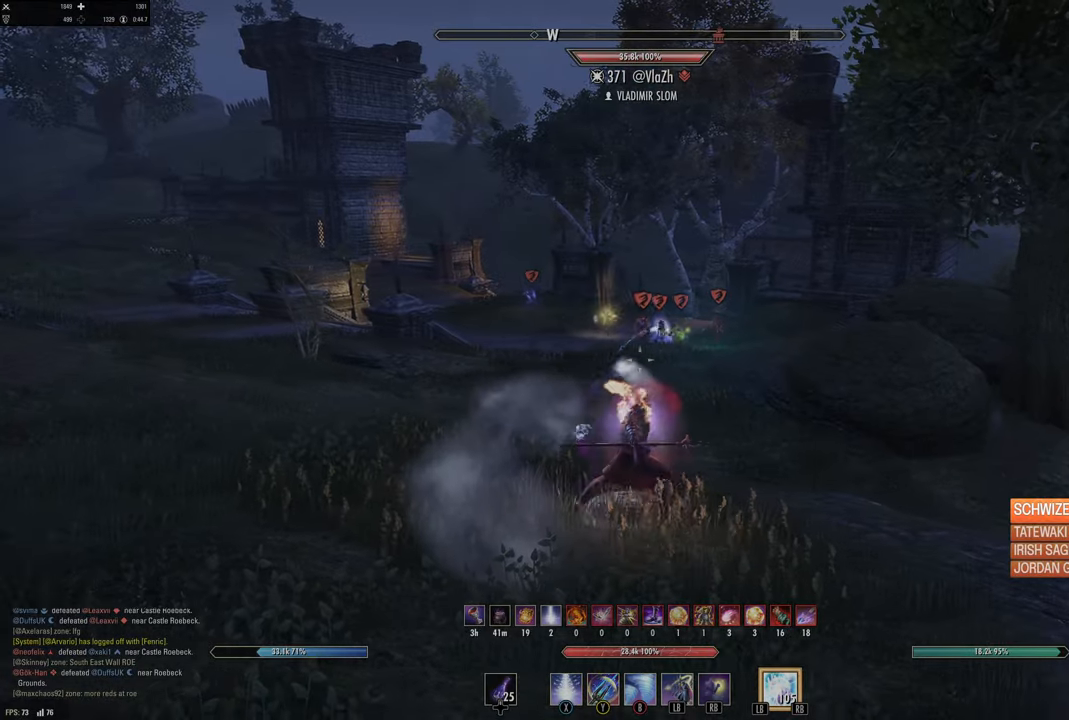
{"dt_ms": 500, "buttons": ["B"], "left_stick": "down", "right_stick": "center", "events": [[233, "left_stick", "down-right"], [233, "right_stick", "up-right"], [367, "left_stick", "down"], [367, "right_stick", "center"], [483, "B", "down"]]}
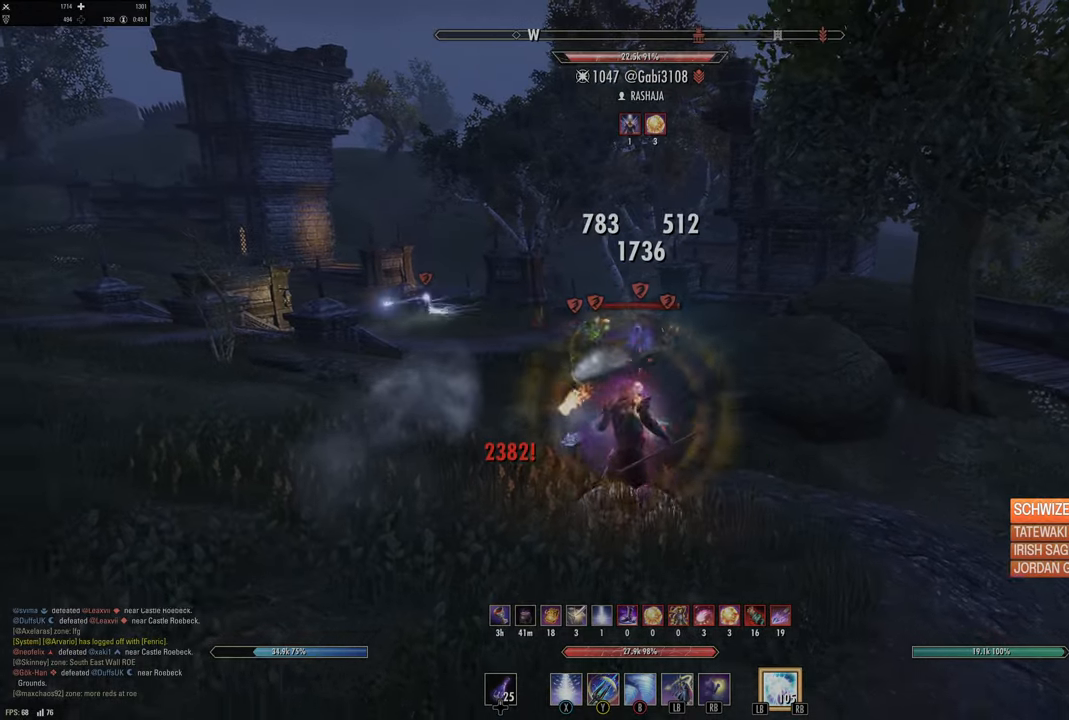
{"dt_ms": 500, "buttons": [], "left_stick": "down-left", "right_stick": "center", "events": [[67, "B", "up"], [217, "L2", "down"], [217, "right_stick", "right"], [317, "left_stick", "down-left"], [350, "right_stick", "center"], [467, "L2", "up"]]}
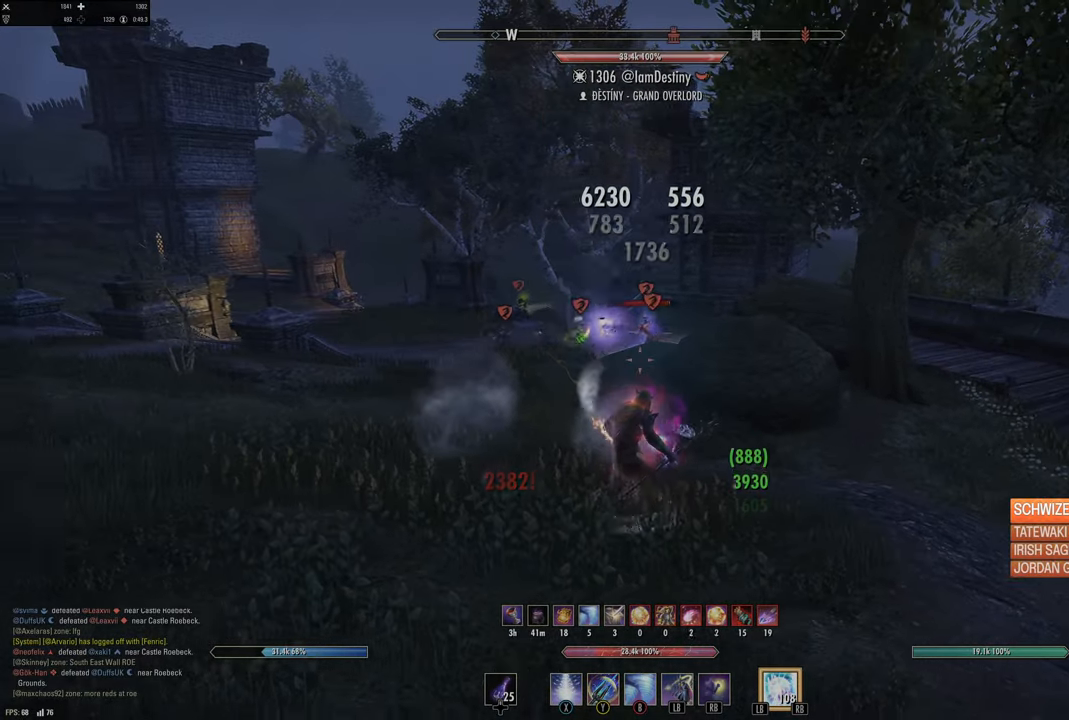
{"dt_ms": 500, "buttons": [], "left_stick": "up-right", "right_stick": "up-right", "events": [[33, "right_stick", "right"], [150, "right_stick", "center"], [350, "left_stick", "up-right"], [483, "right_stick", "up-right"]]}
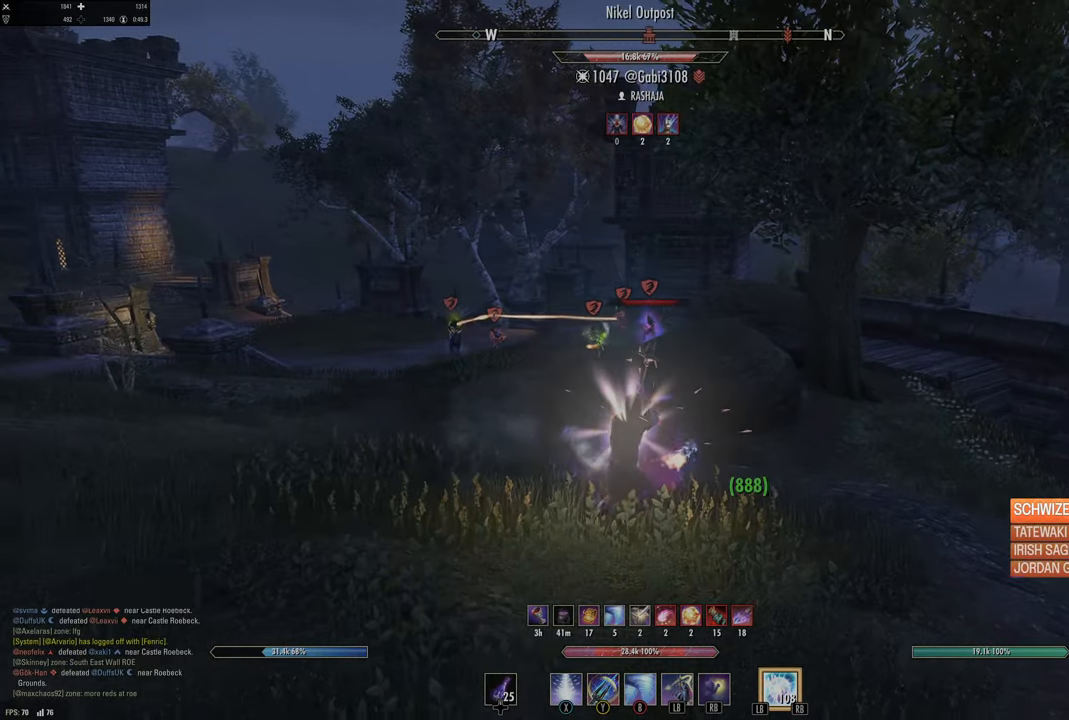
{"dt_ms": 500, "buttons": [], "left_stick": "down-left", "right_stick": "center", "events": [[117, "R2", "down"], [117, "right_stick", "center"], [200, "Y", "down"], [233, "R2", "up"], [233, "left_stick", "down-left"], [283, "Y", "up"]]}
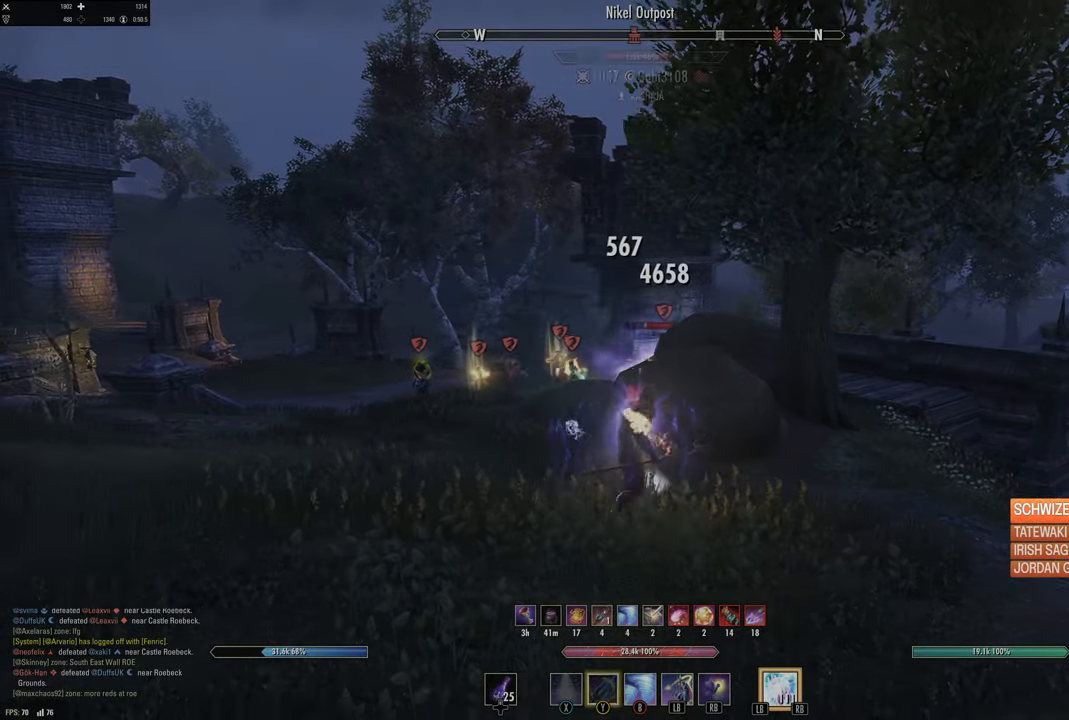
{"dt_ms": 500, "buttons": [], "left_stick": "down-left", "right_stick": "center", "events": [[17, "right_stick", "right"], [167, "right_stick", "center"], [183, "left_stick", "down"], [433, "left_stick", "down-left"]]}
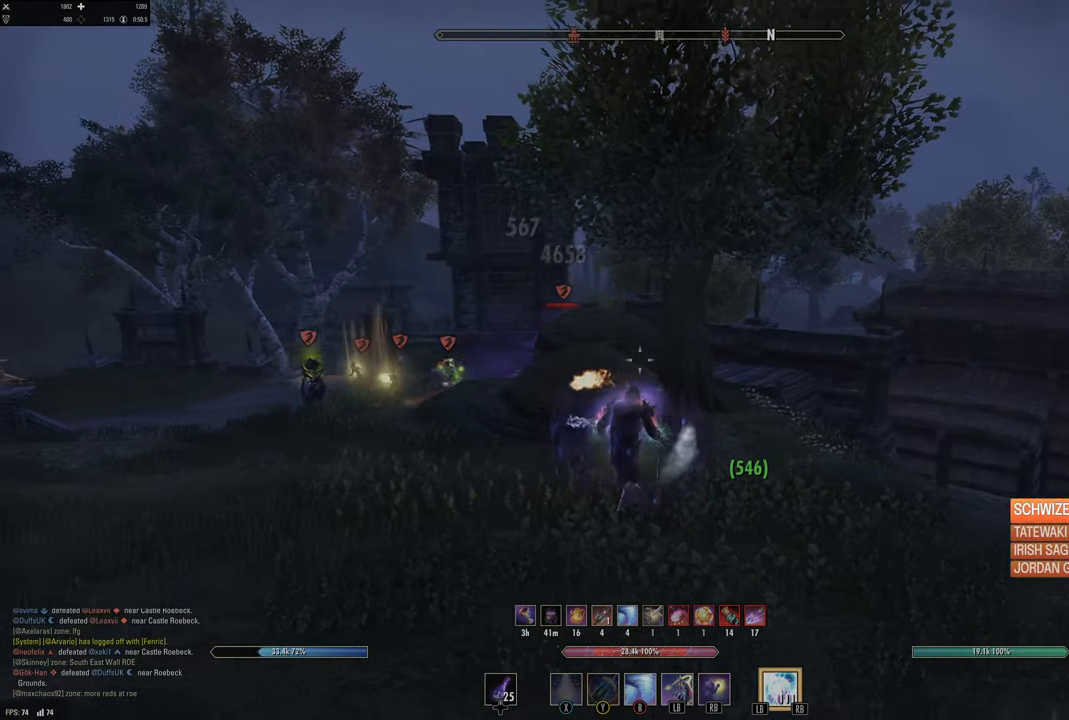
{"dt_ms": 500, "buttons": ["L1"], "left_stick": "right", "right_stick": "center", "events": [[117, "left_stick", "center"], [400, "L1", "down"], [400, "L2", "down"], [400, "R1", "down"], [433, "left_stick", "right"], [467, "R1", "up"], [500, "L2", "up"]]}